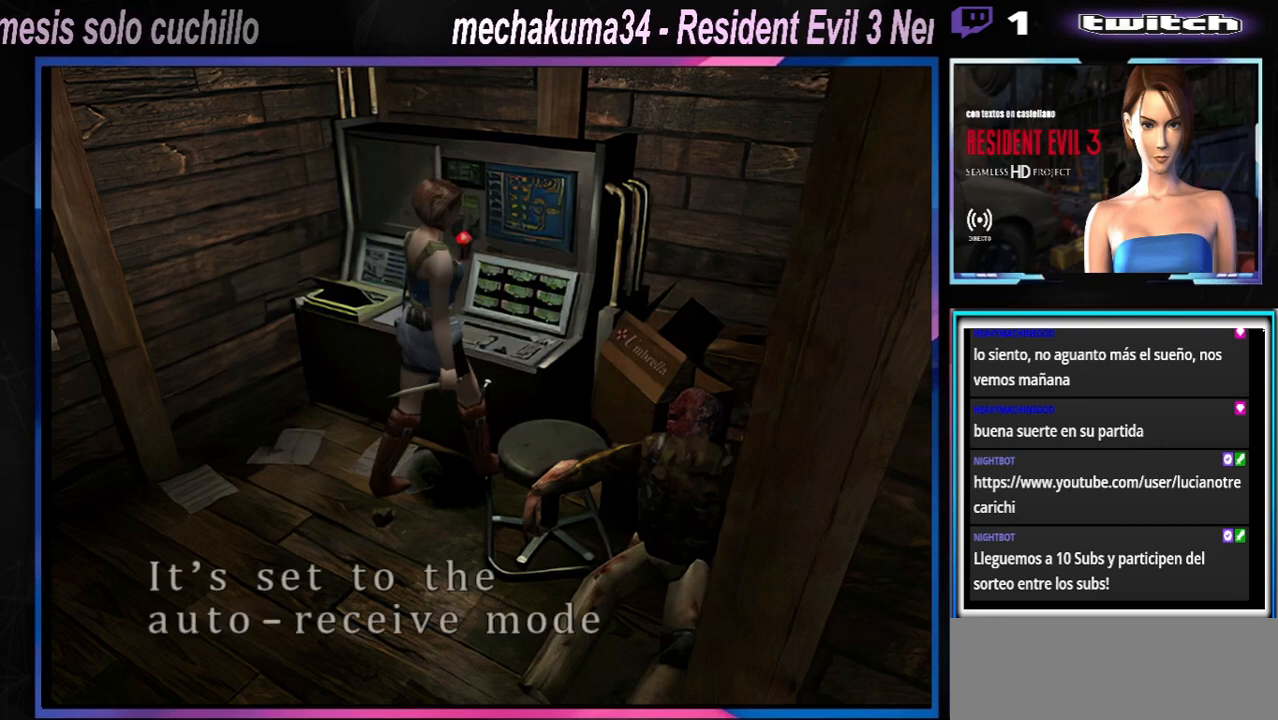
Gameplay with a controller (Xbox layout); each line is a JSON object with the inputs held at the frame after it. "events" lists button and stick changes between this image and that frame as [ms after this image, input, new state], when the widget could be followed in between. Not read: L3 R3 right_stick.
{"buttons": ["X"], "left_stick": "left", "events": [[100, "A", "down"], [233, "A", "up"]]}
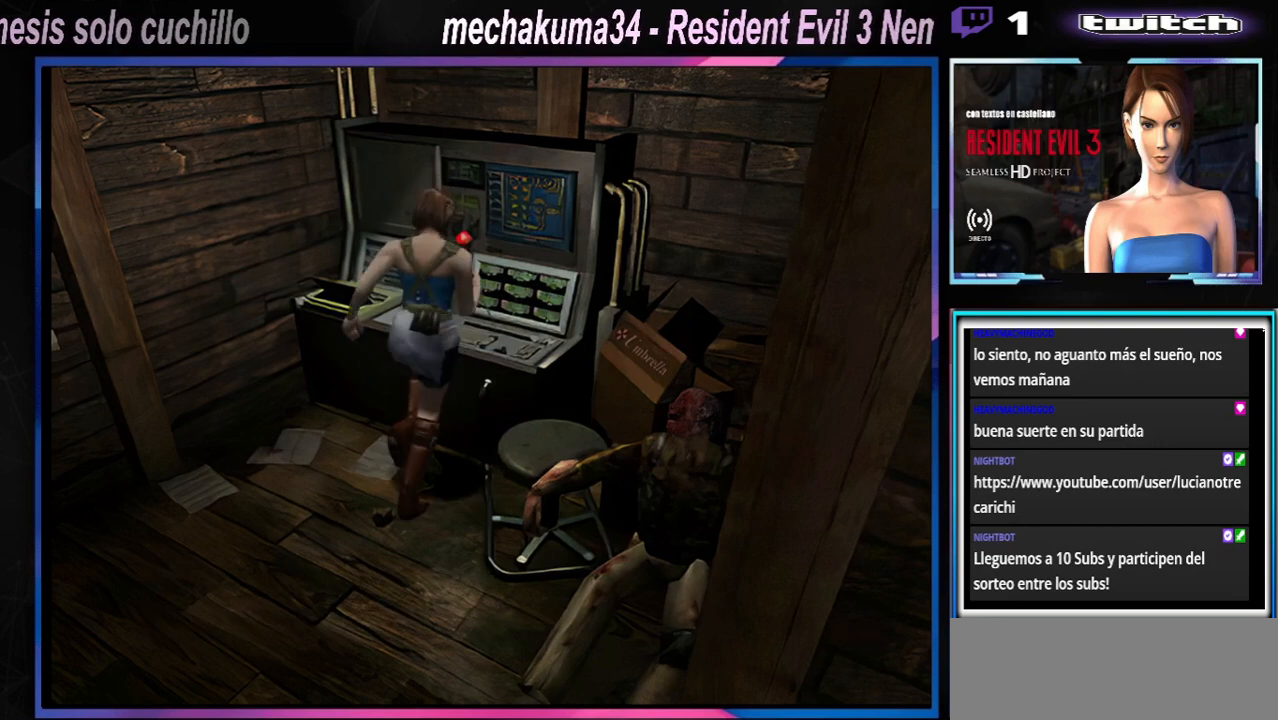
{"buttons": ["A", "X"], "left_stick": "right", "events": [[167, "A", "down"], [267, "left_stick", "up-right"], [333, "A", "up"], [400, "left_stick", "right"], [467, "A", "down"]]}
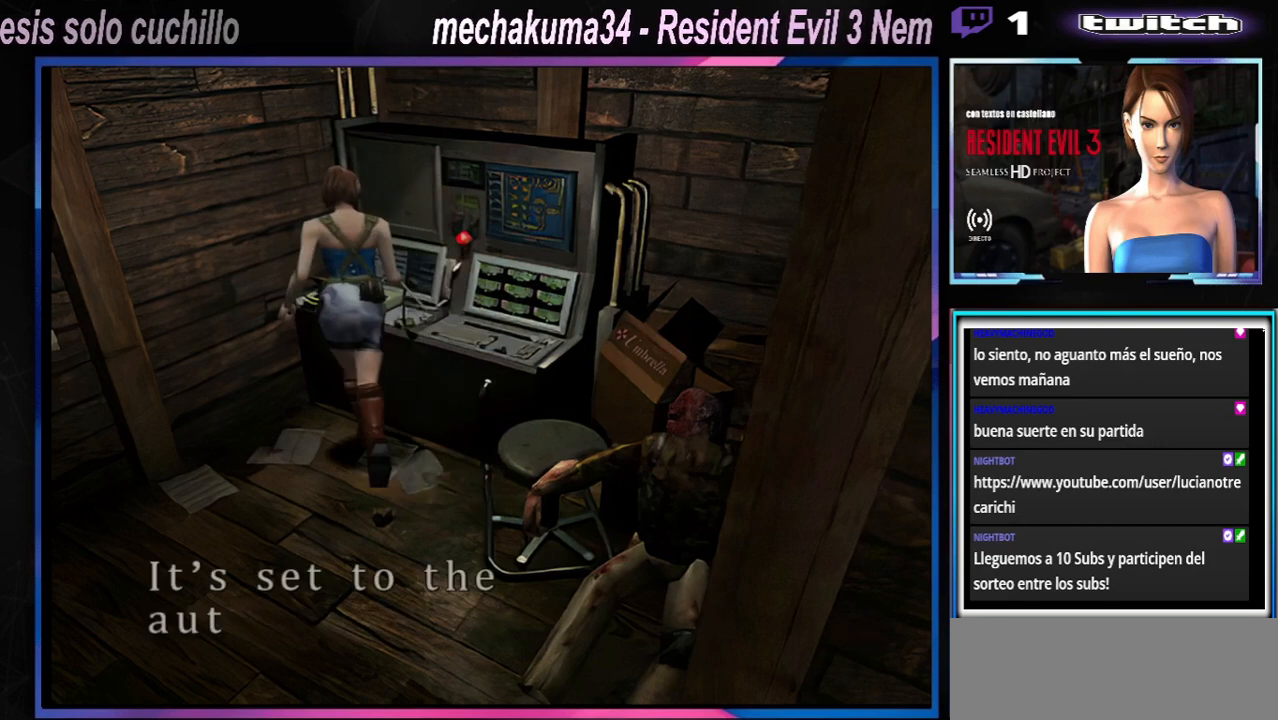
{"buttons": ["A", "X"], "left_stick": "center", "events": [[67, "A", "up"], [167, "A", "down"], [233, "left_stick", "center"], [333, "A", "up"], [400, "A", "down"]]}
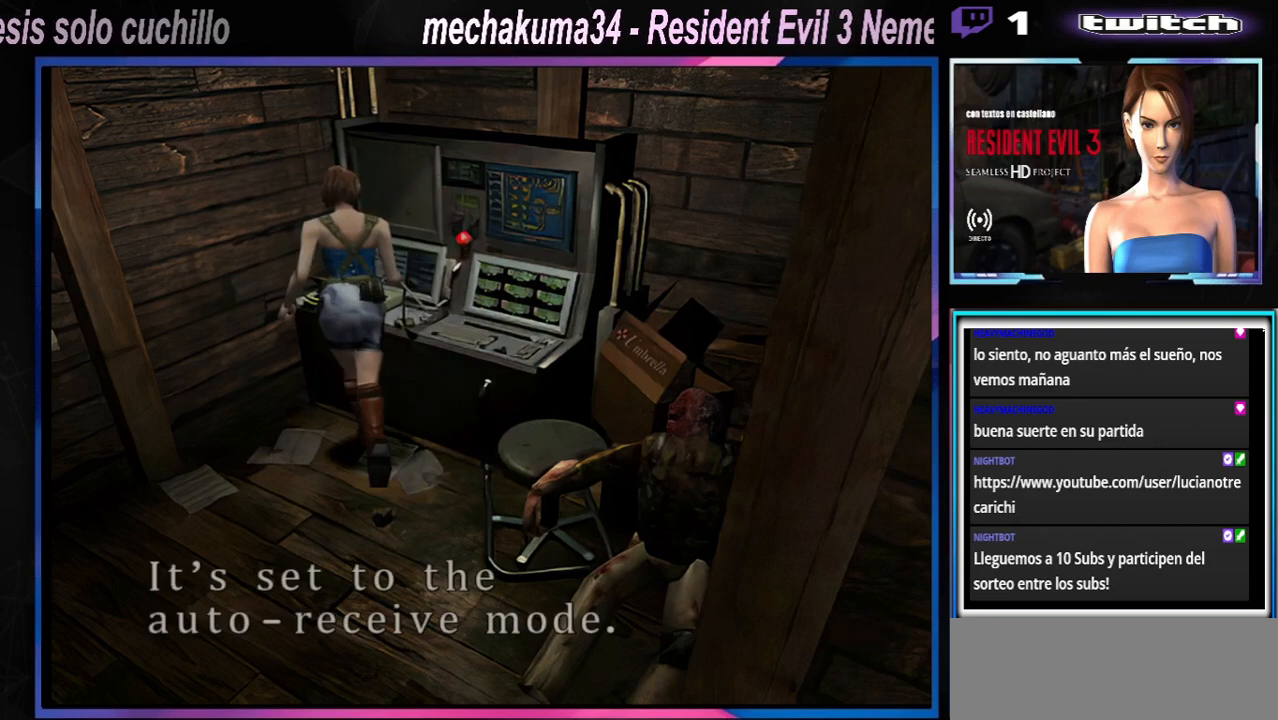
{"buttons": ["A", "X"], "left_stick": "center", "events": [[67, "A", "up"], [200, "A", "down"], [333, "A", "up"], [500, "A", "down"]]}
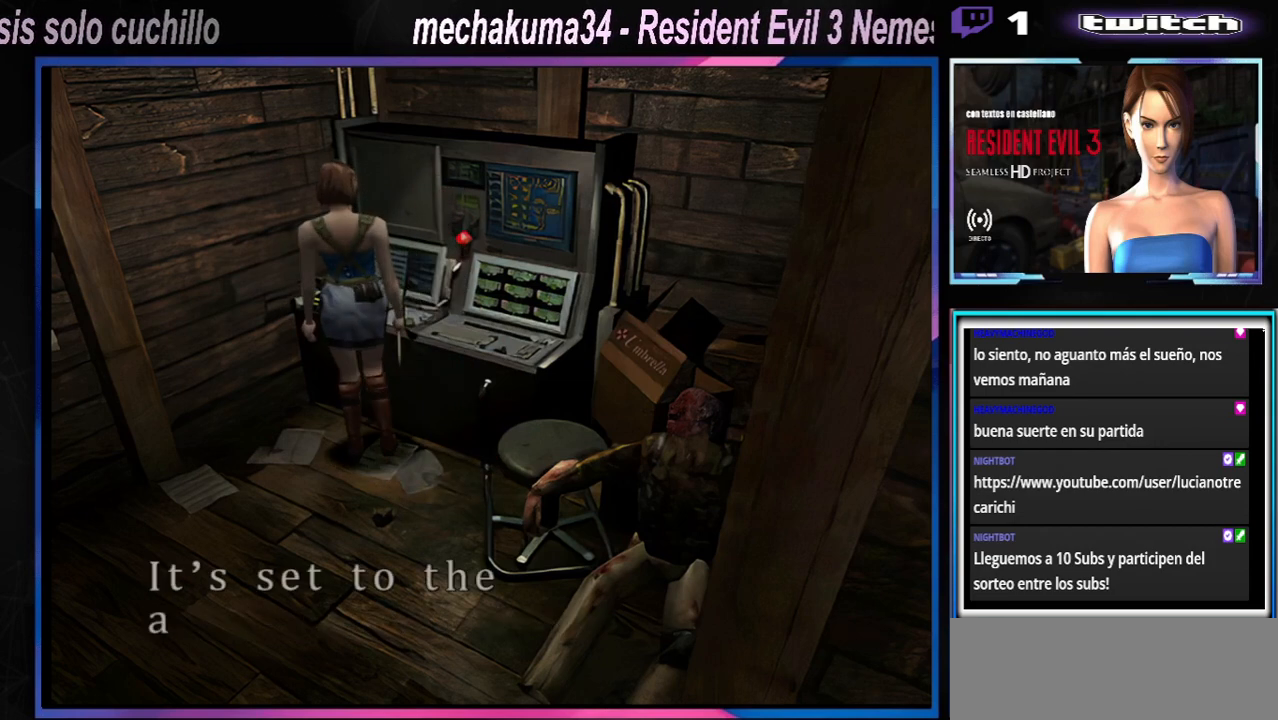
{"buttons": ["A", "X"], "left_stick": "center", "events": [[167, "A", "up"], [500, "A", "down"]]}
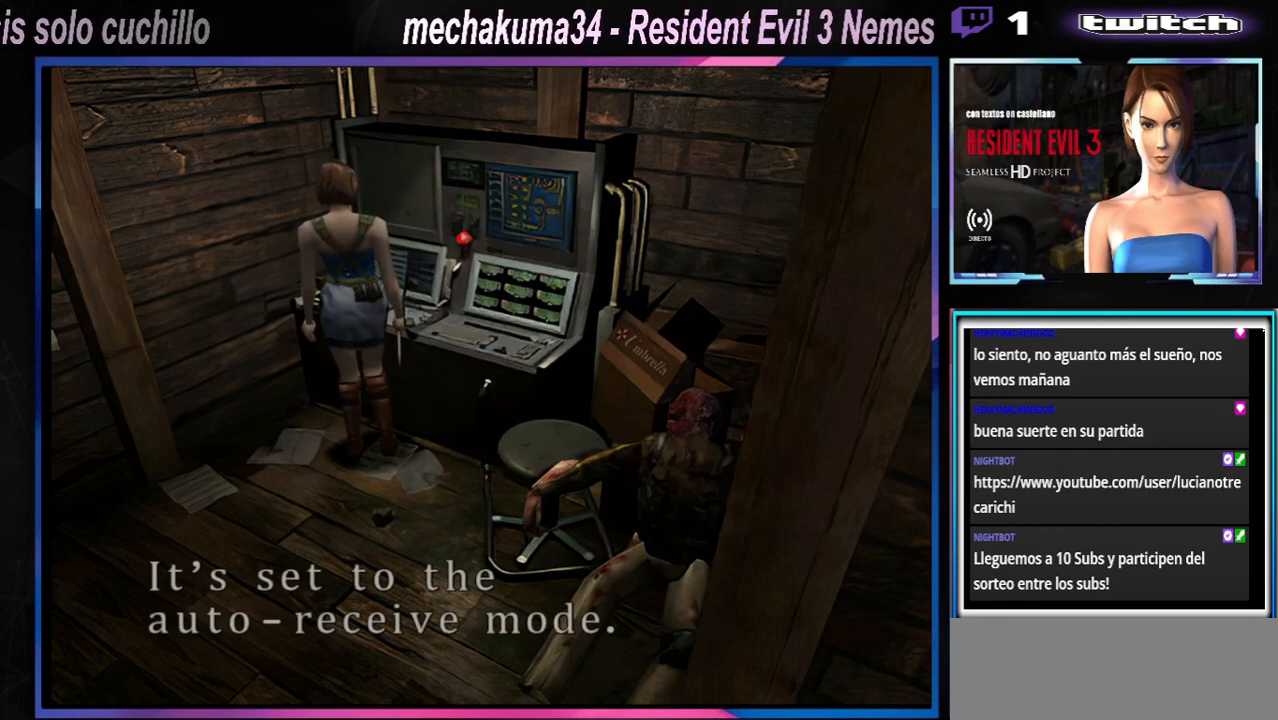
{"buttons": [], "left_stick": "center", "events": [[200, "A", "up"], [200, "X", "up"], [300, "left_stick", "down-right"], [367, "X", "down"], [367, "left_stick", "down"], [500, "X", "up"], [500, "left_stick", "center"]]}
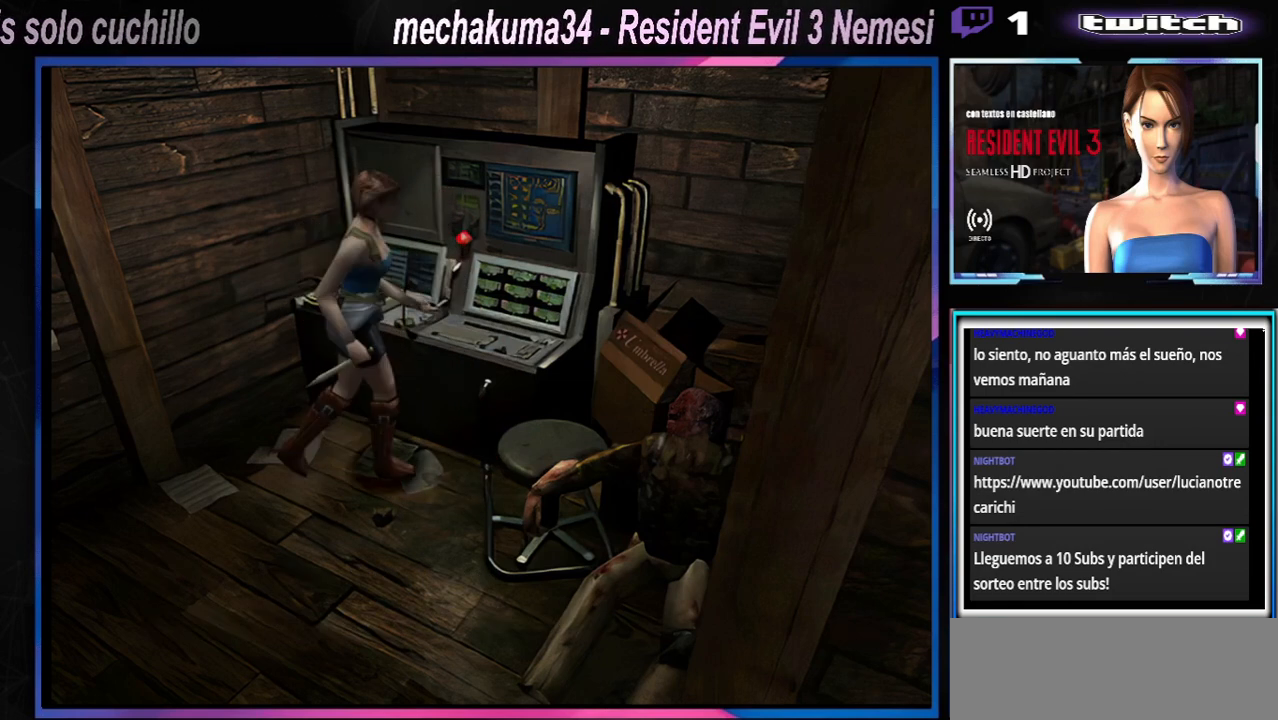
{"buttons": ["X"], "left_stick": "left", "events": [[67, "X", "down"], [67, "left_stick", "up"], [500, "left_stick", "left"]]}
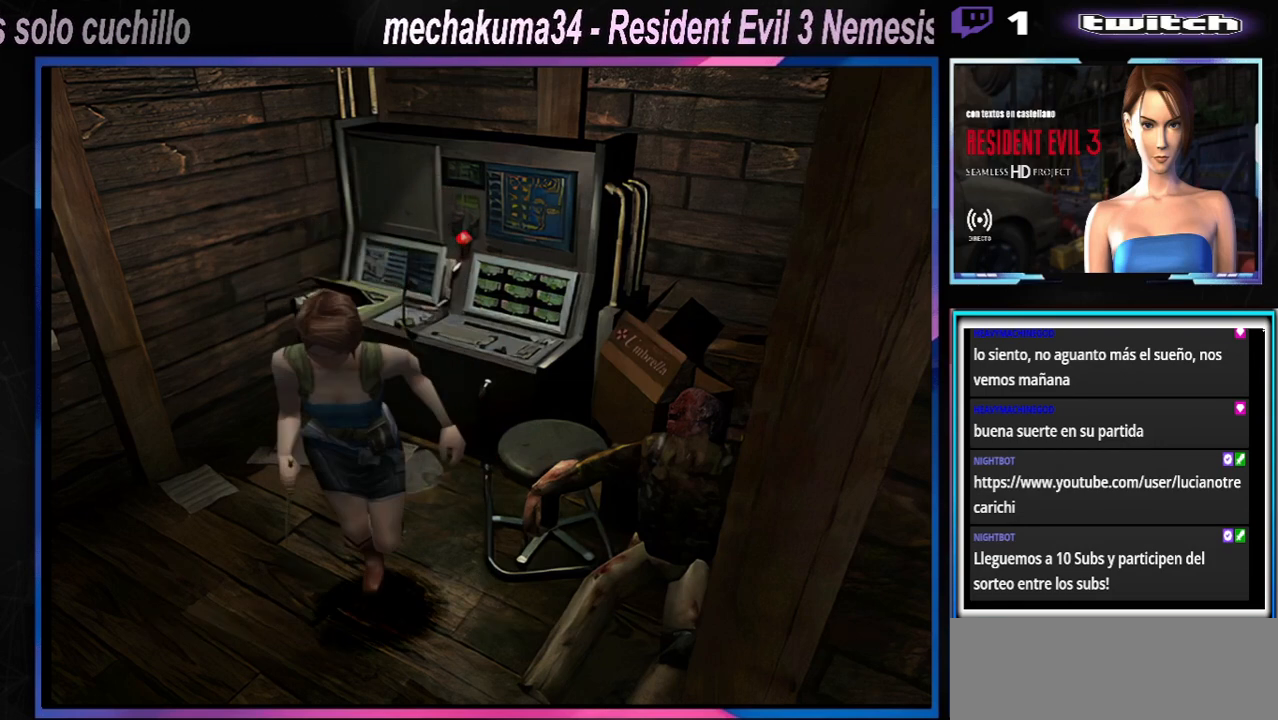
{"buttons": ["X"], "left_stick": "left", "events": [[33, "A", "down"], [167, "A", "up"], [167, "X", "up"], [500, "X", "down"]]}
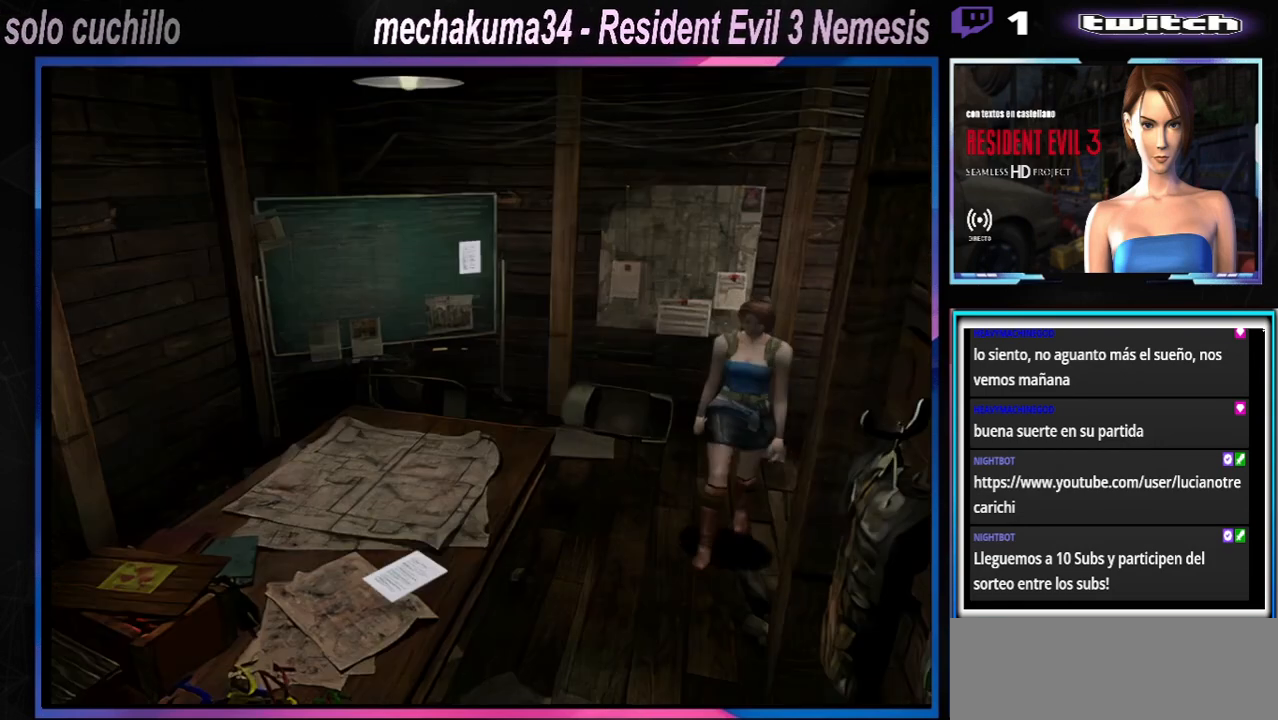
{"buttons": ["X"], "left_stick": "up", "events": [[67, "A", "down"], [267, "A", "up"], [367, "A", "down"], [500, "A", "up"], [500, "left_stick", "up"]]}
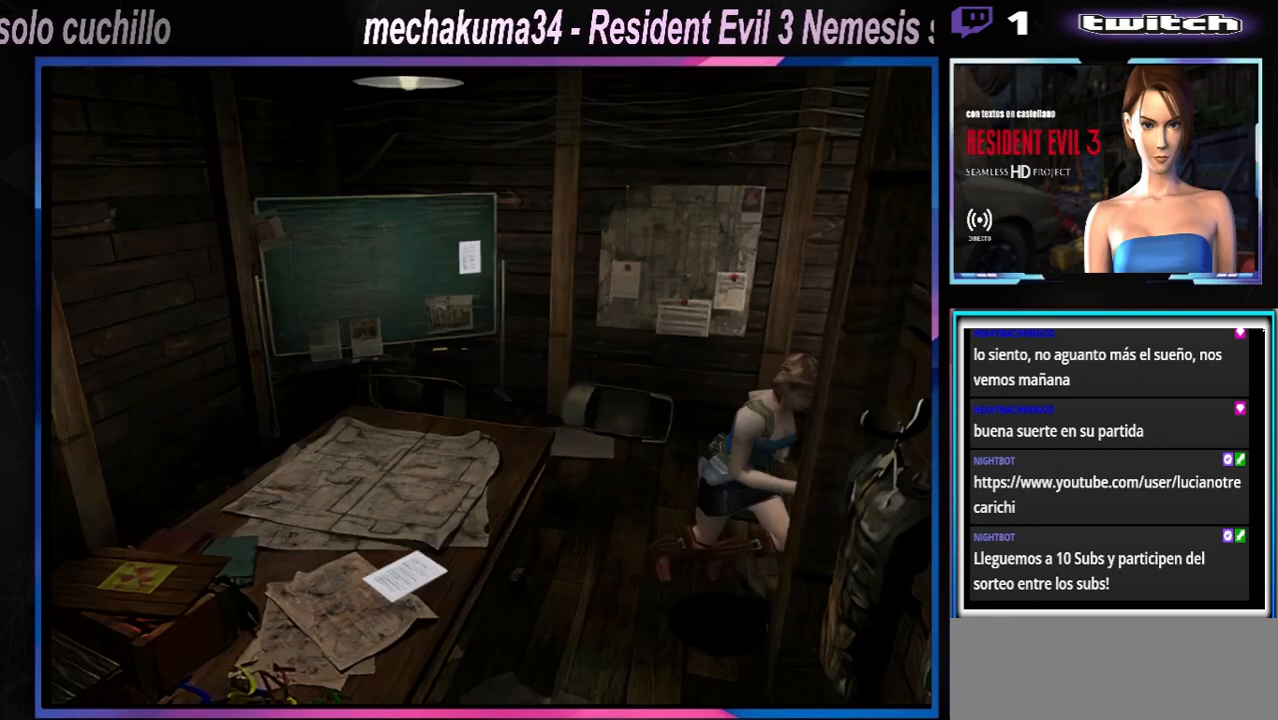
{"buttons": ["X"], "left_stick": "up-right", "events": [[67, "left_stick", "up-right"], [133, "A", "down"], [300, "A", "up"]]}
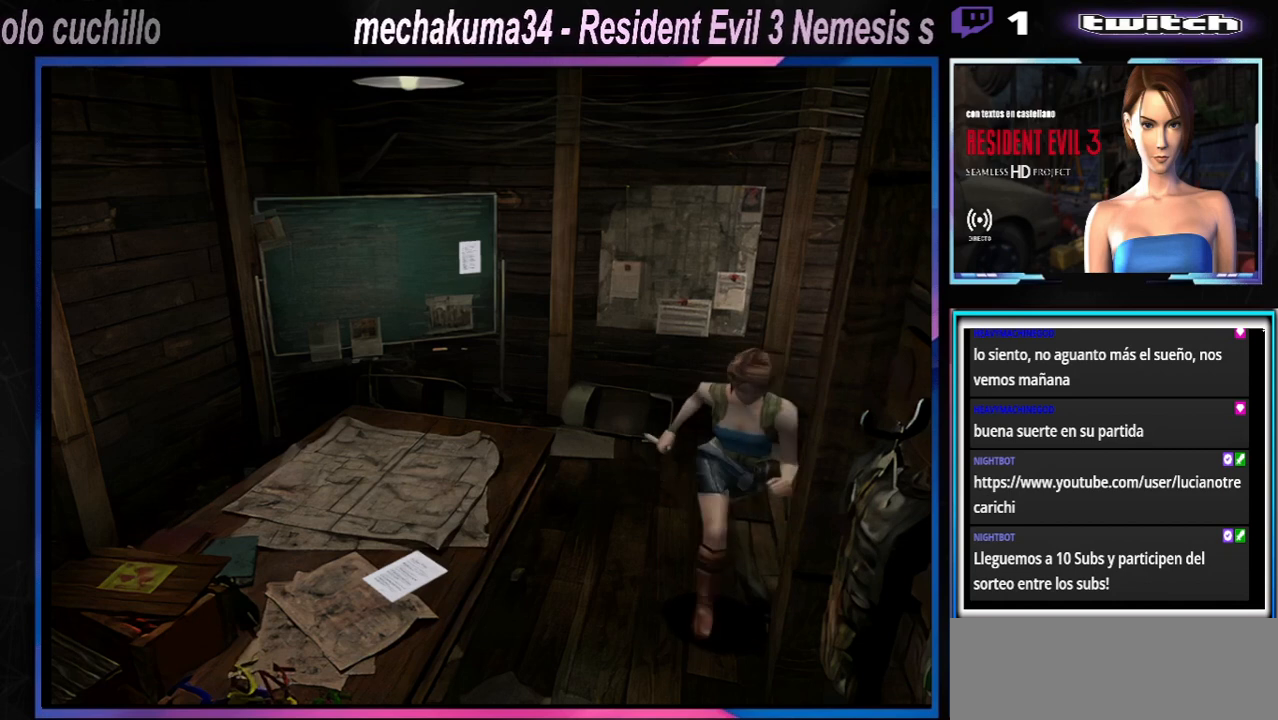
{"buttons": ["A", "X"], "left_stick": "up", "events": [[67, "A", "down"], [233, "A", "up"], [300, "left_stick", "up"], [433, "A", "down"]]}
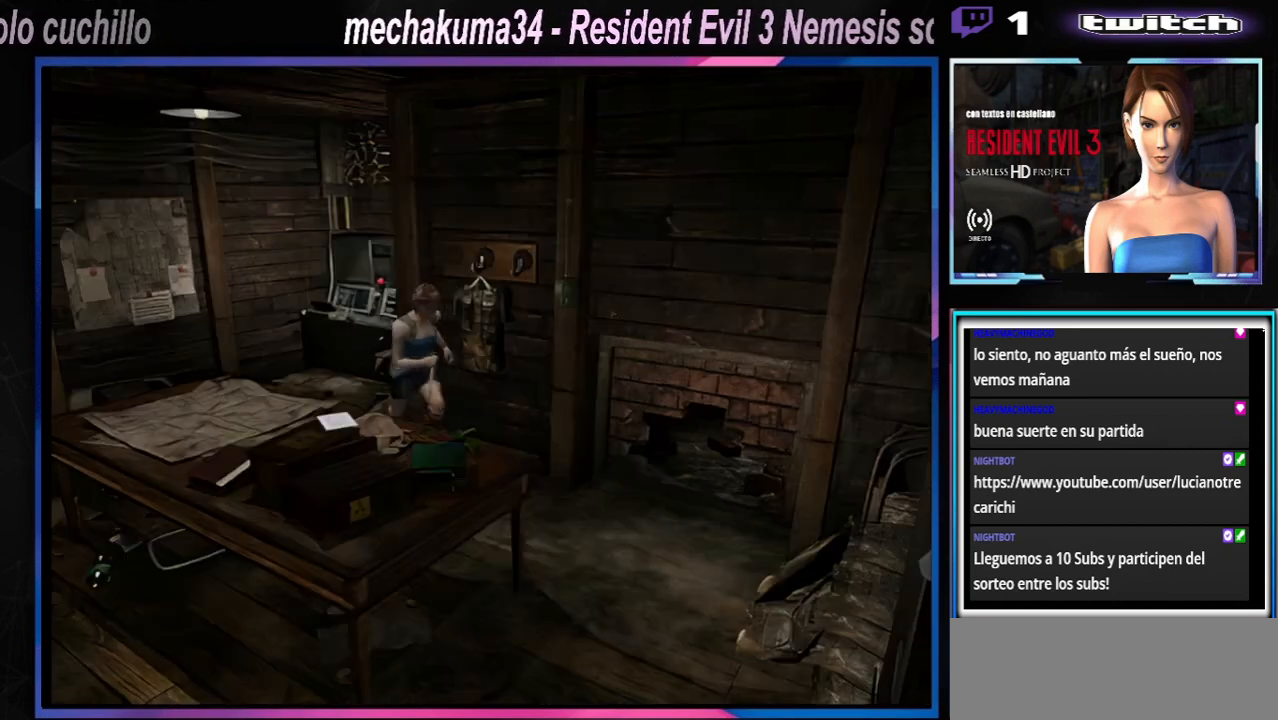
{"buttons": ["A", "X"], "left_stick": "up", "events": [[67, "A", "up"], [500, "A", "down"]]}
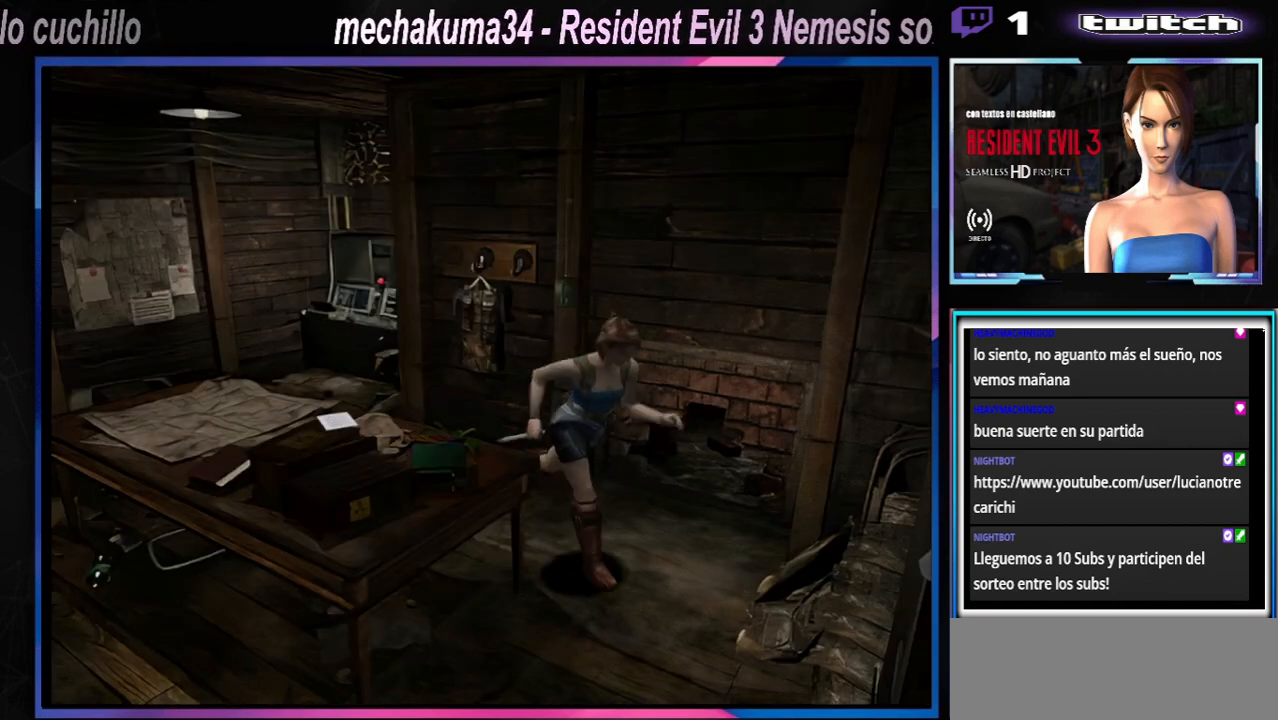
{"buttons": ["X"], "left_stick": "up", "events": [[200, "A", "up"], [200, "left_stick", "up-right"], [367, "A", "down"], [400, "left_stick", "up"], [500, "A", "up"]]}
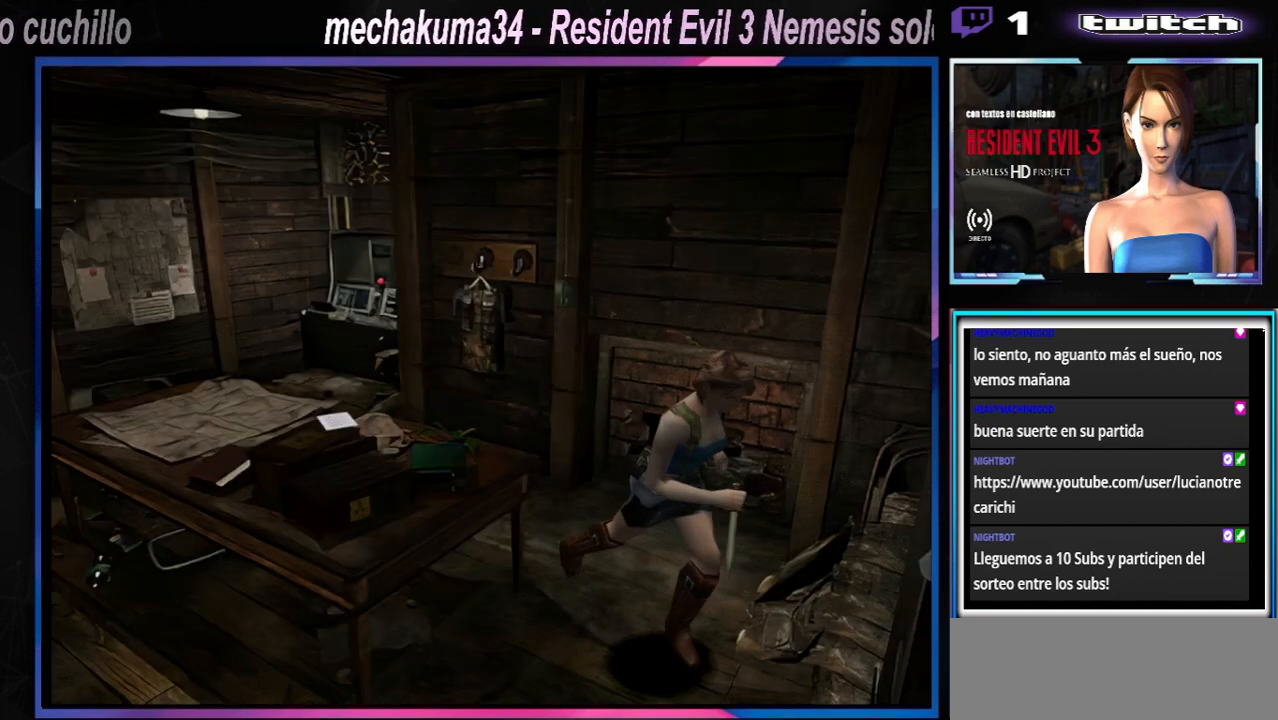
{"buttons": ["X"], "left_stick": "up-left", "events": [[200, "A", "down"], [400, "A", "up"], [467, "left_stick", "up-left"]]}
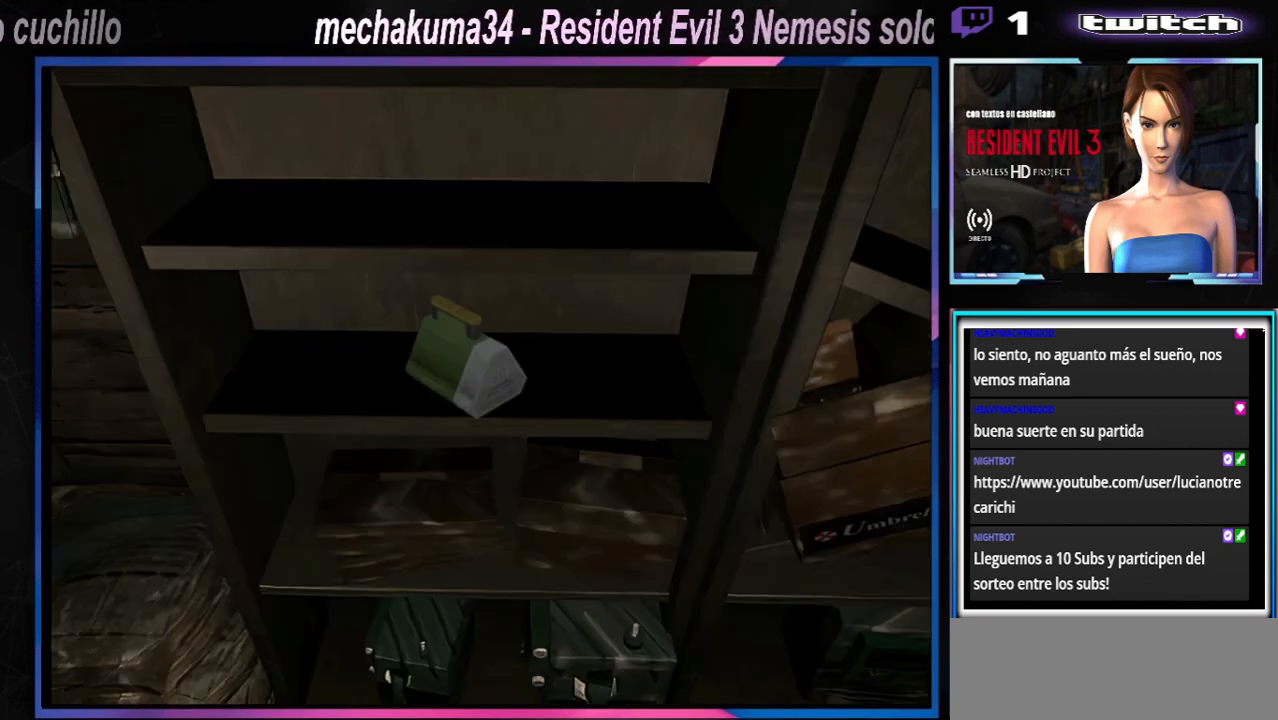
{"buttons": ["A", "X"], "left_stick": "center", "events": [[33, "A", "down"], [33, "left_stick", "left"], [167, "A", "up"], [333, "left_stick", "center"], [400, "A", "down"]]}
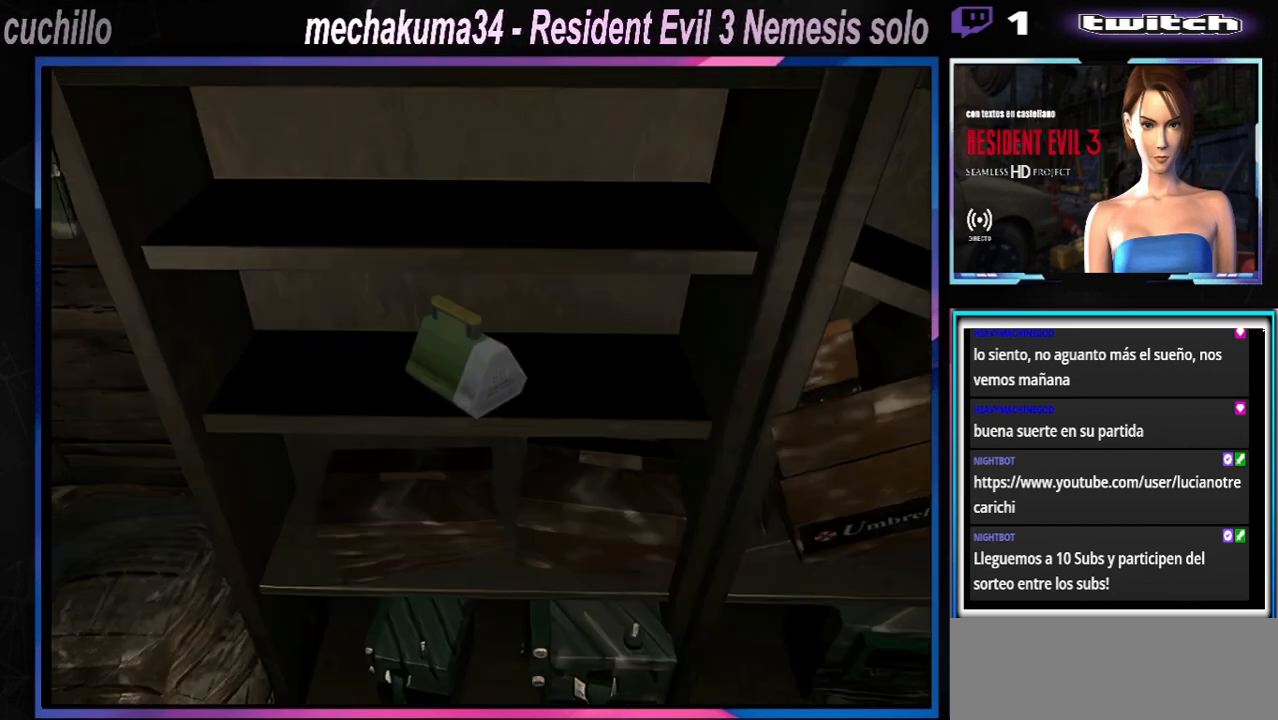
{"buttons": ["A", "X"], "left_stick": "center", "events": [[67, "A", "up"], [233, "A", "down"]]}
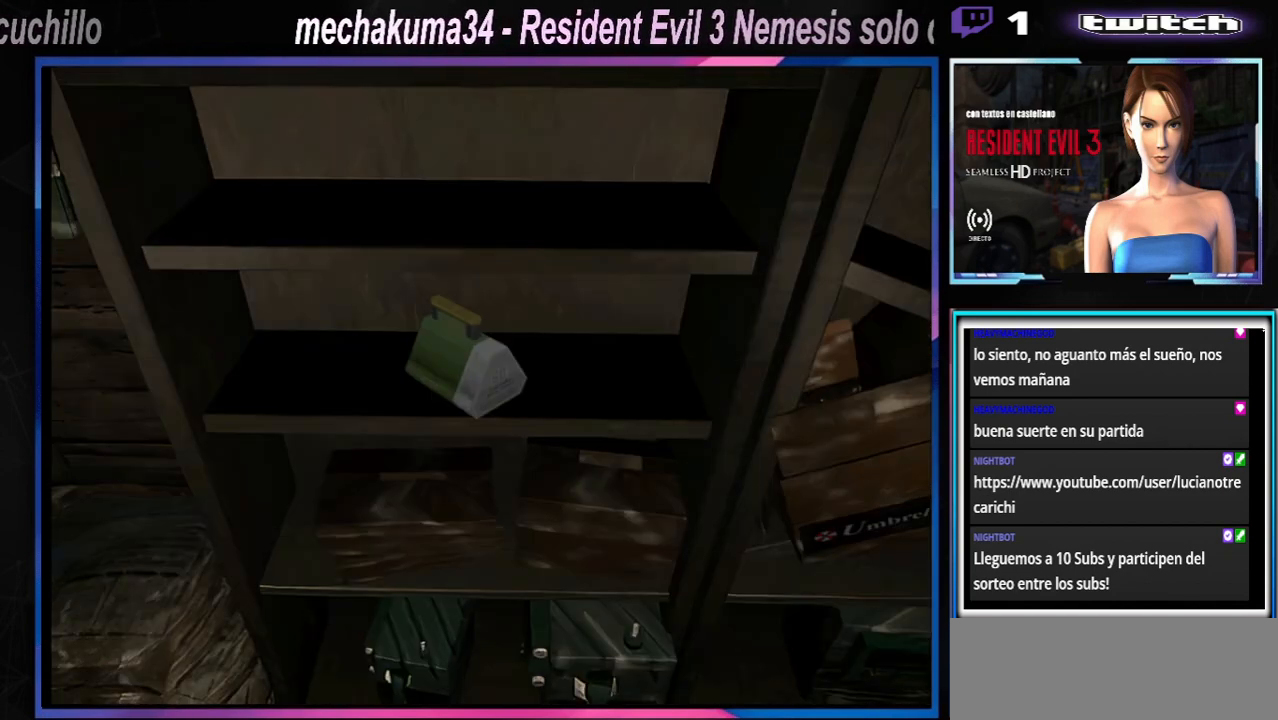
{"buttons": ["A", "X"], "left_stick": "center", "events": [[233, "A", "up"], [400, "A", "down"]]}
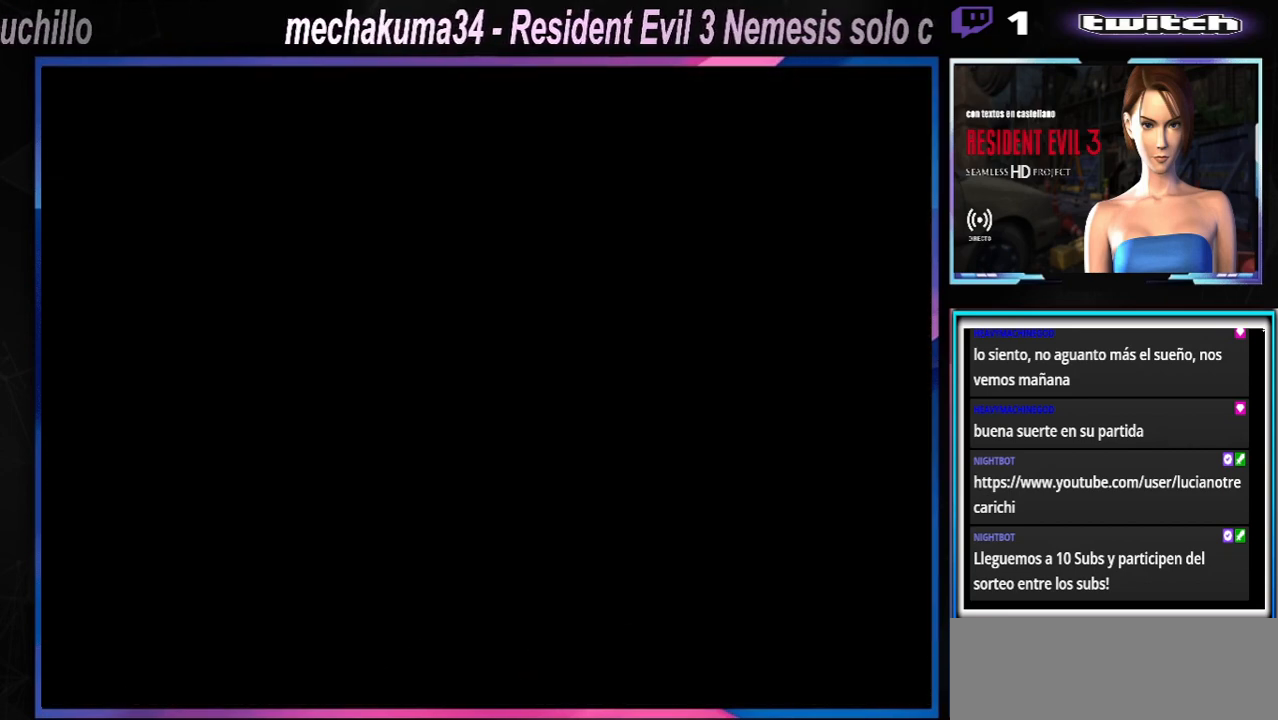
{"buttons": ["A", "X"], "left_stick": "center", "events": []}
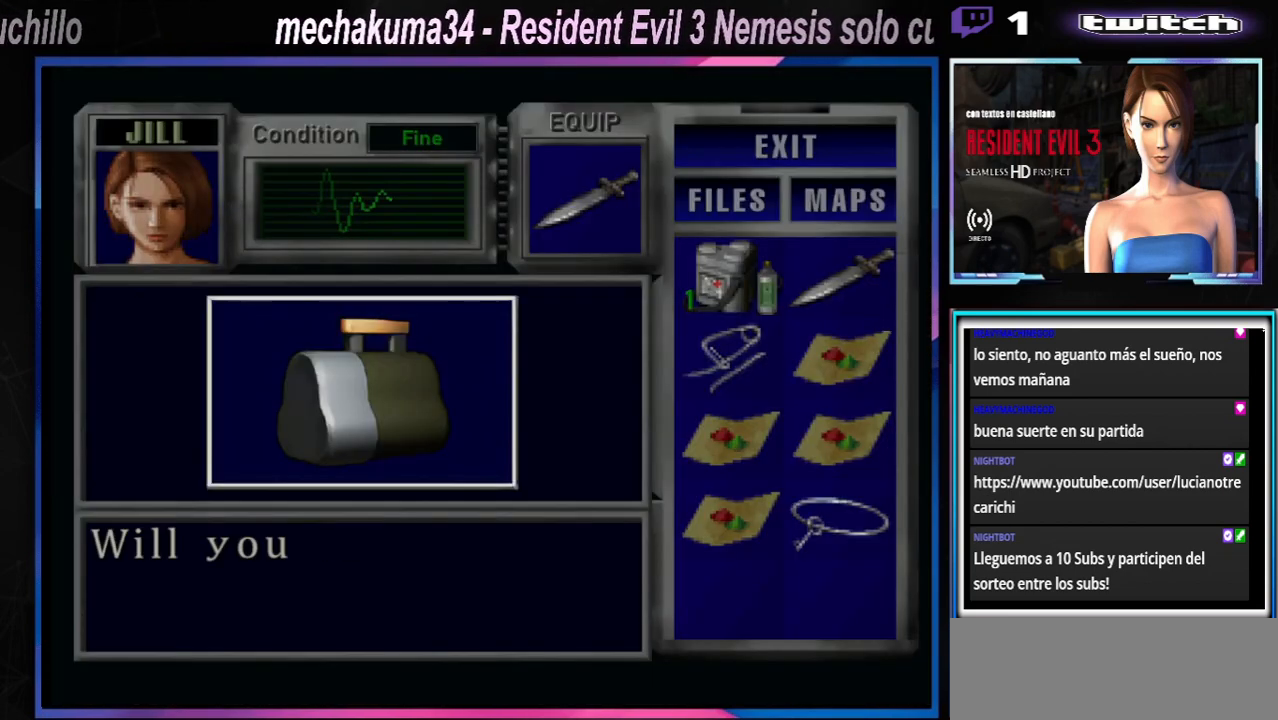
{"buttons": ["A", "X"], "left_stick": "center", "events": []}
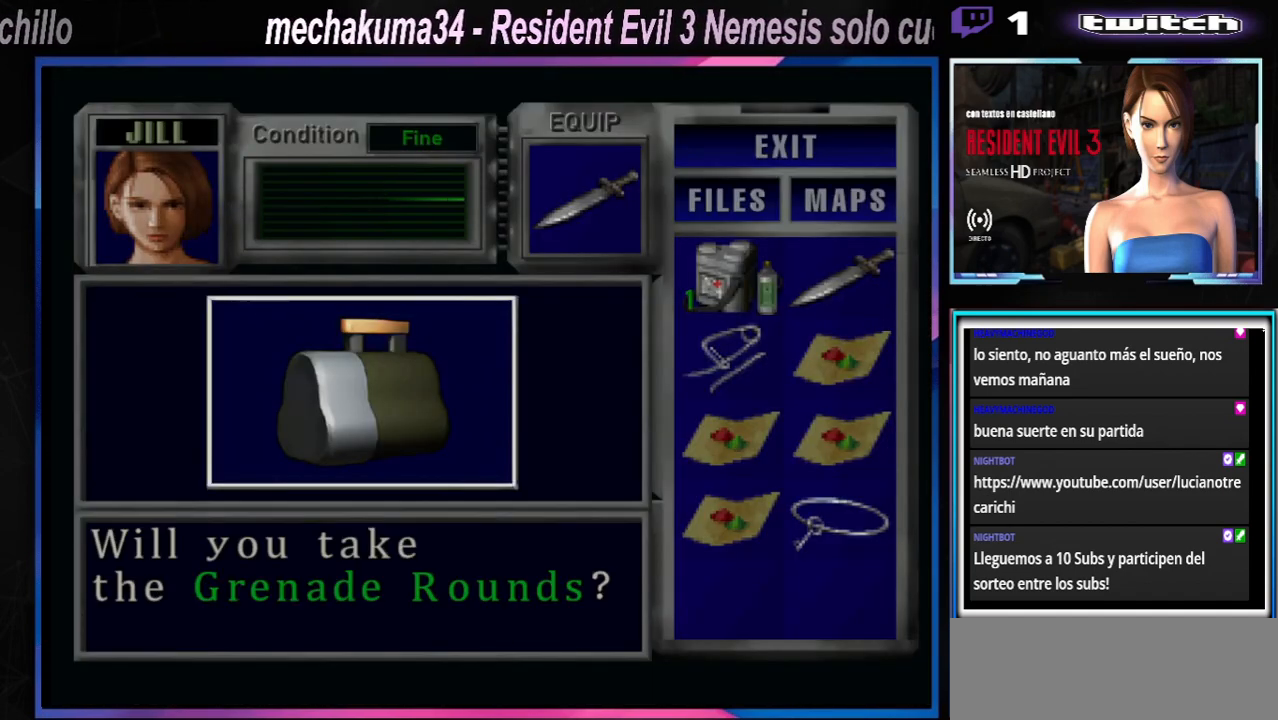
{"buttons": ["A"], "left_stick": "center", "events": [[33, "A", "up"], [100, "X", "up"], [167, "left_stick", "right"], [400, "left_stick", "center"], [500, "A", "down"]]}
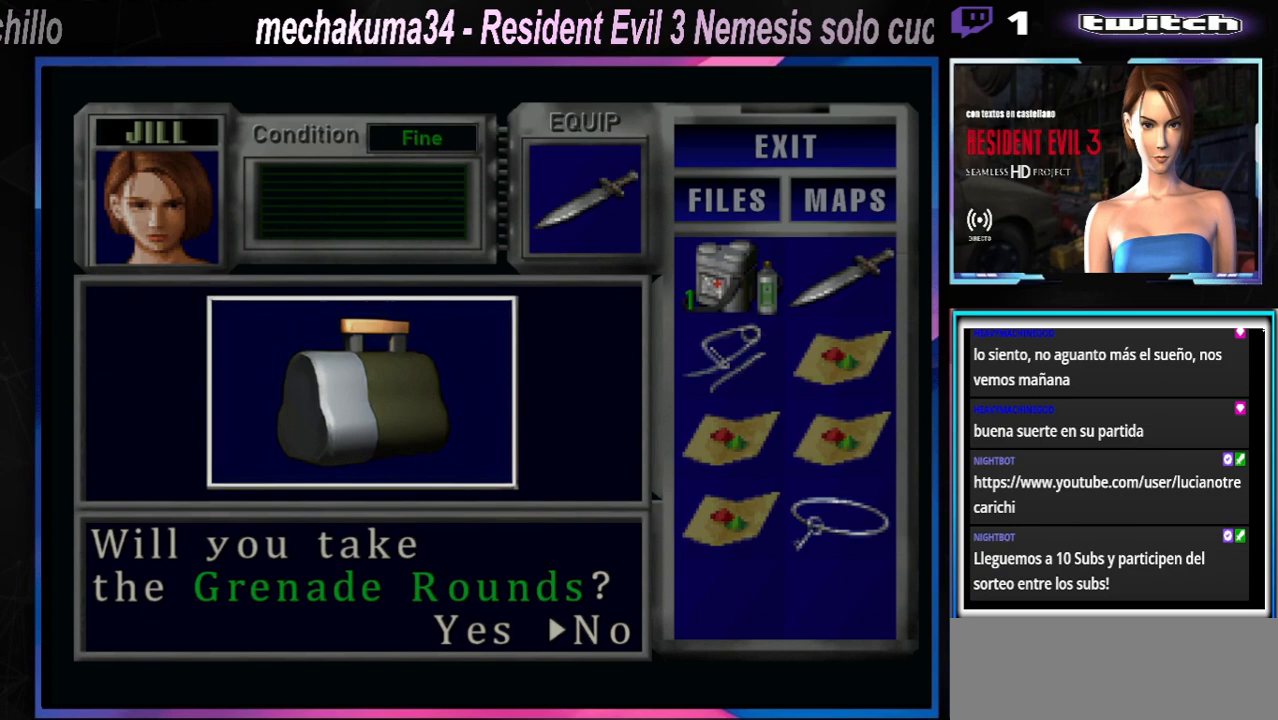
{"buttons": [], "left_stick": "center", "events": [[100, "A", "up"]]}
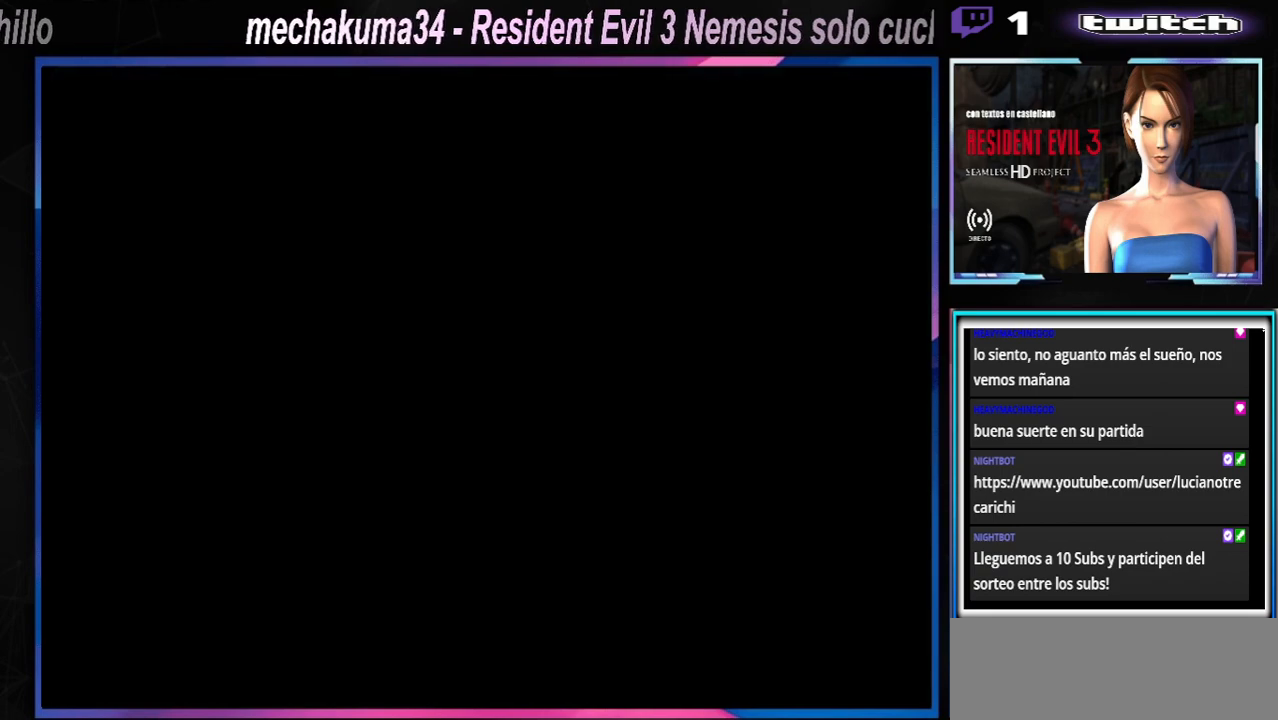
{"buttons": [], "left_stick": "center", "events": [[133, "left_stick", "down"], [167, "X", "down"], [267, "X", "up"], [267, "left_stick", "center"]]}
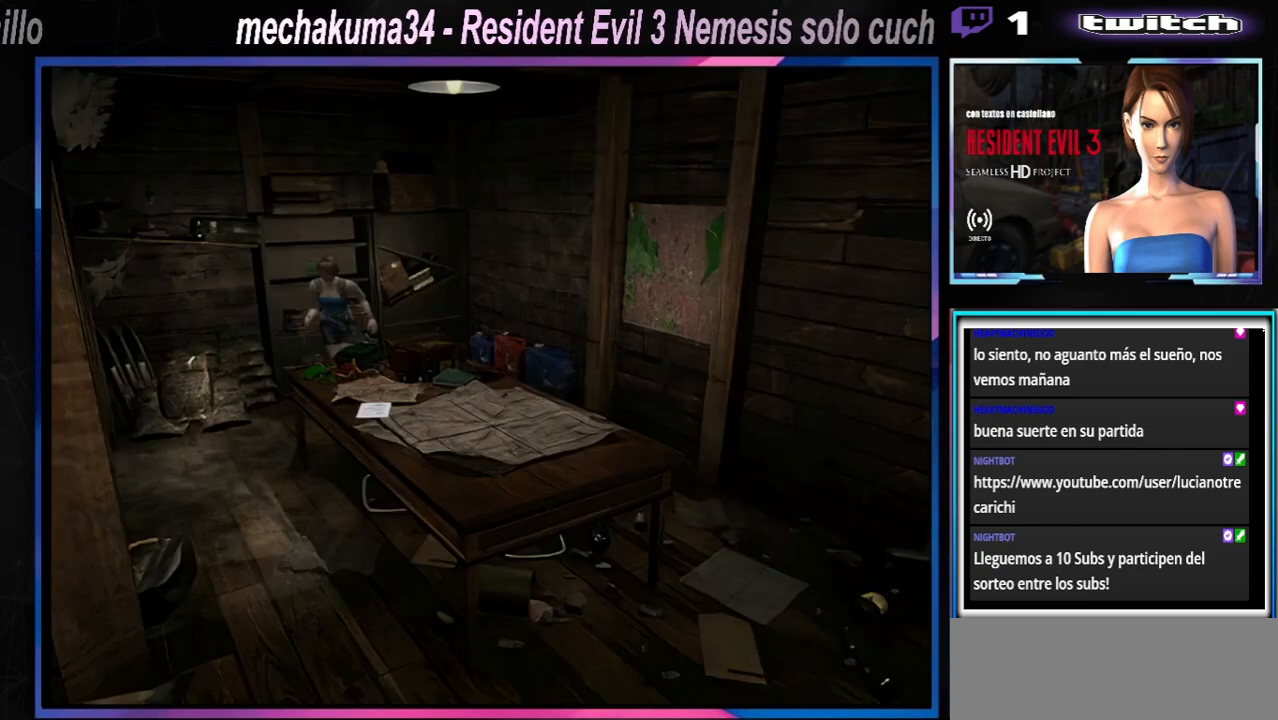
{"buttons": ["A", "X"], "left_stick": "up-right", "events": [[167, "X", "down"], [167, "left_stick", "up-right"], [400, "A", "down"]]}
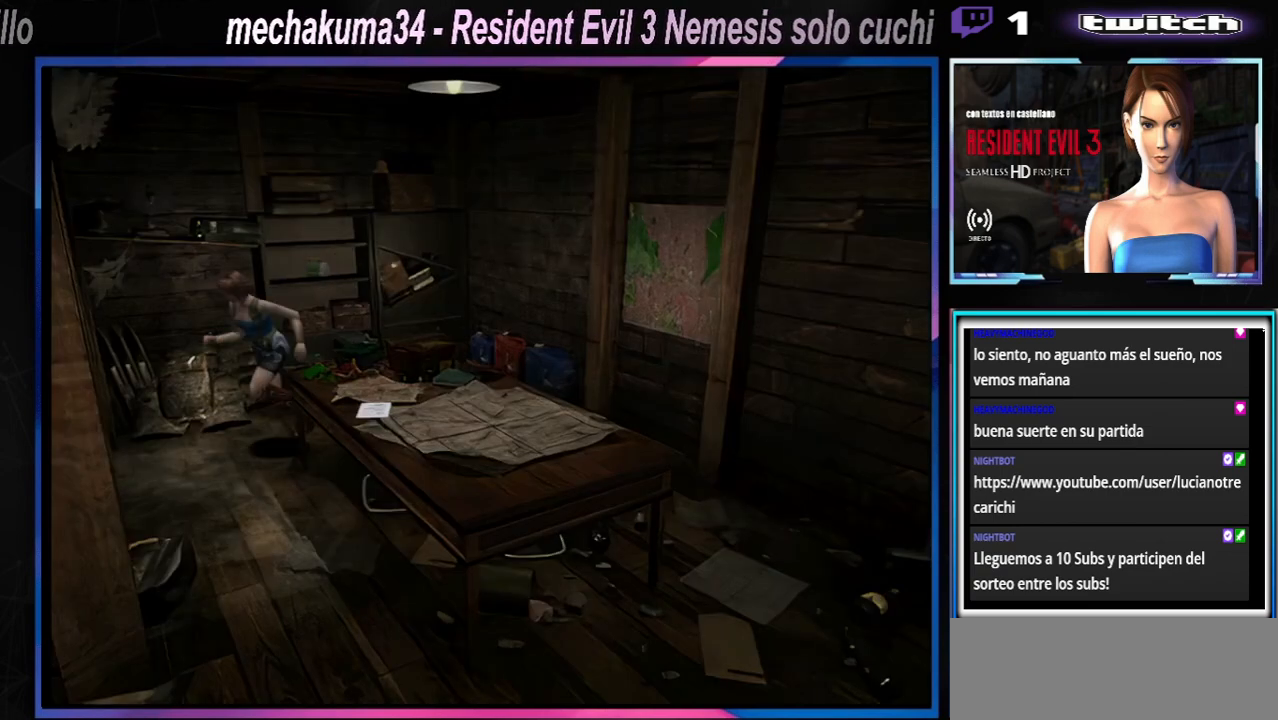
{"buttons": ["A", "X"], "left_stick": "up-right", "events": [[67, "A", "up"], [200, "A", "down"], [367, "A", "up"], [467, "A", "down"]]}
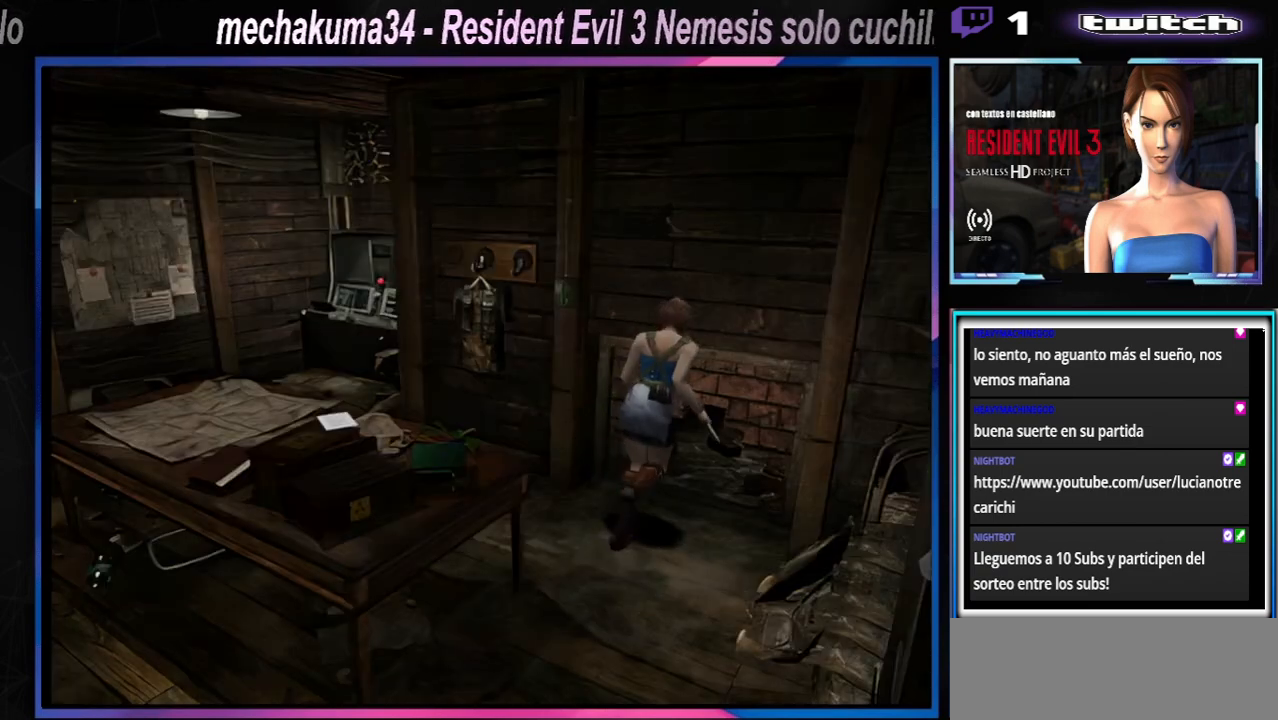
{"buttons": [], "left_stick": "center", "events": [[100, "left_stick", "up"], [133, "A", "up"], [267, "A", "down"], [400, "A", "up"], [433, "left_stick", "center"], [500, "X", "up"]]}
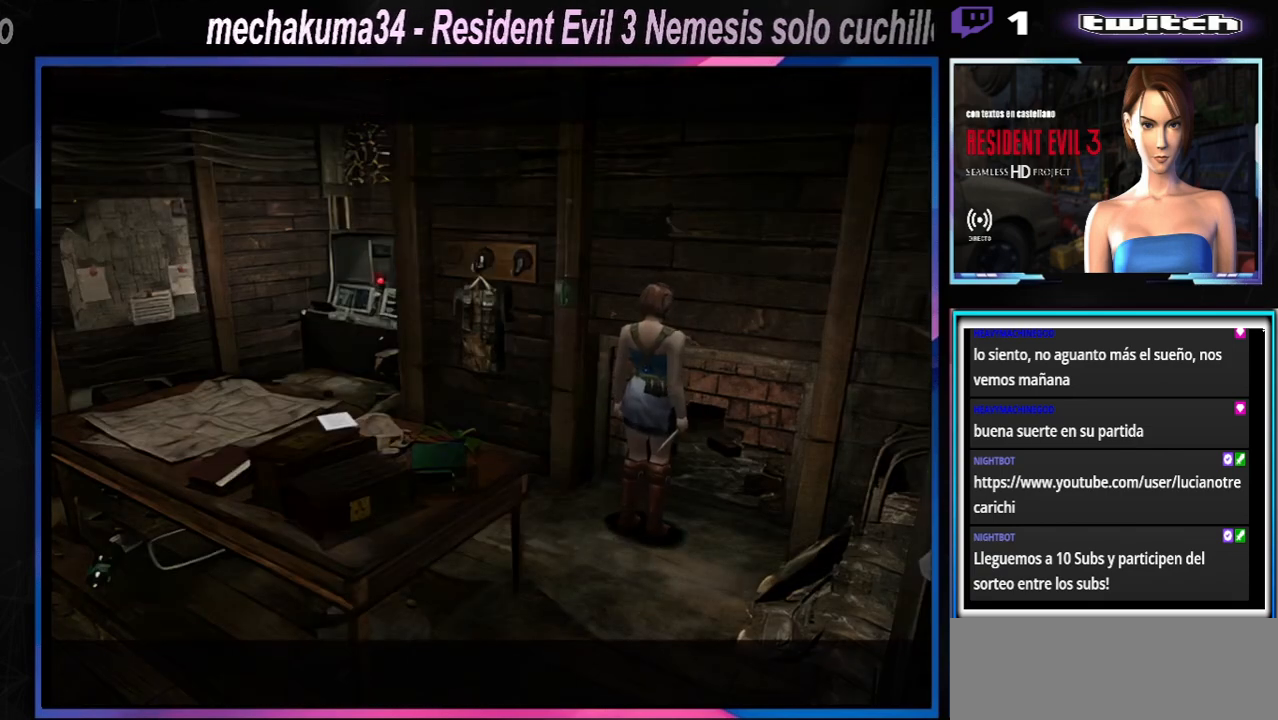
{"buttons": [], "left_stick": "center", "events": [[233, "A", "down"], [367, "A", "up"]]}
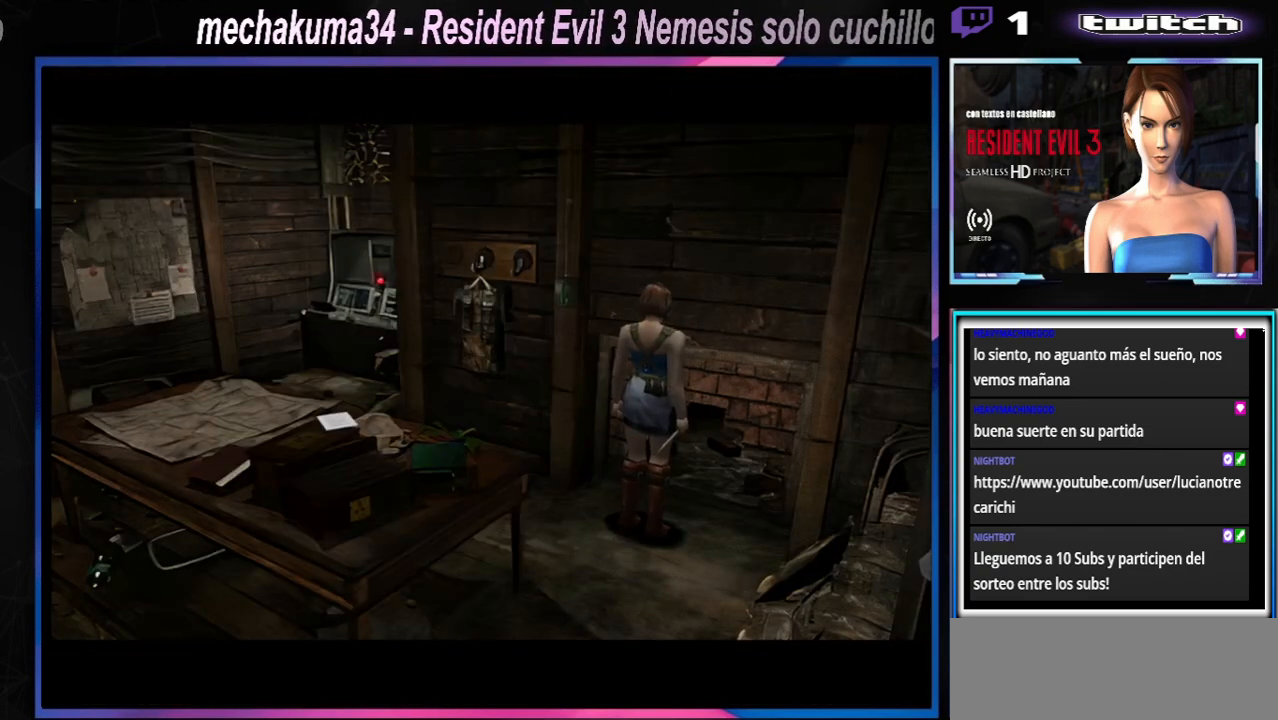
{"buttons": [], "left_stick": "center", "events": [[100, "START", "down"], [300, "START", "up"]]}